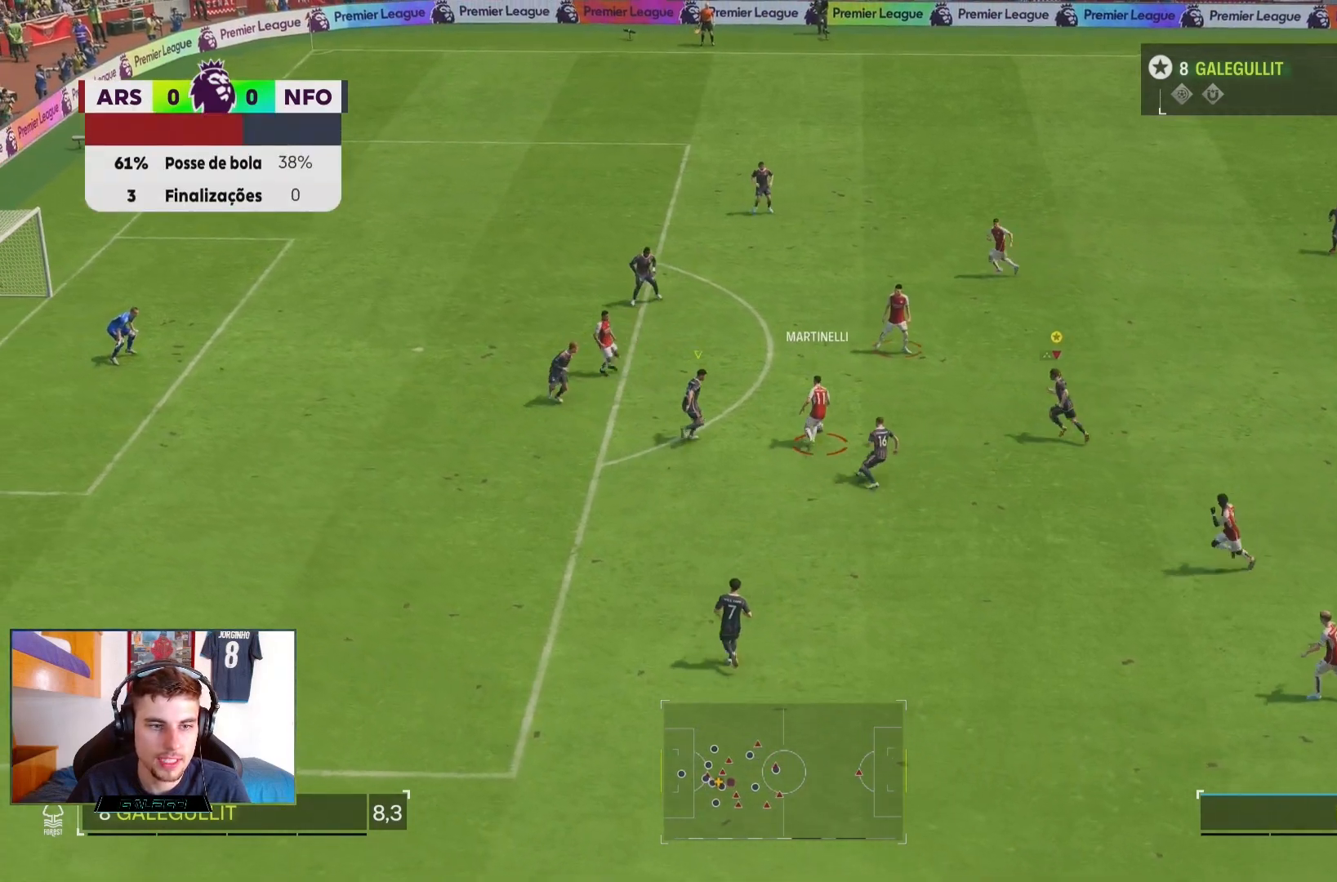
Gameplay with a controller (PlayStation layout); each line is a JSON object with the inputs held at the frame after it (dt_ms = milliseconds from this image to that frame). "events" lists button and stick changes between this image and that frame as [ms after this image, input, new state], when the widget could be followed in between. Not read: L3 R1 R3.
{"dt_ms": 500, "buttons": ["R2"], "left_stick": "left", "right_stick": "center", "events": []}
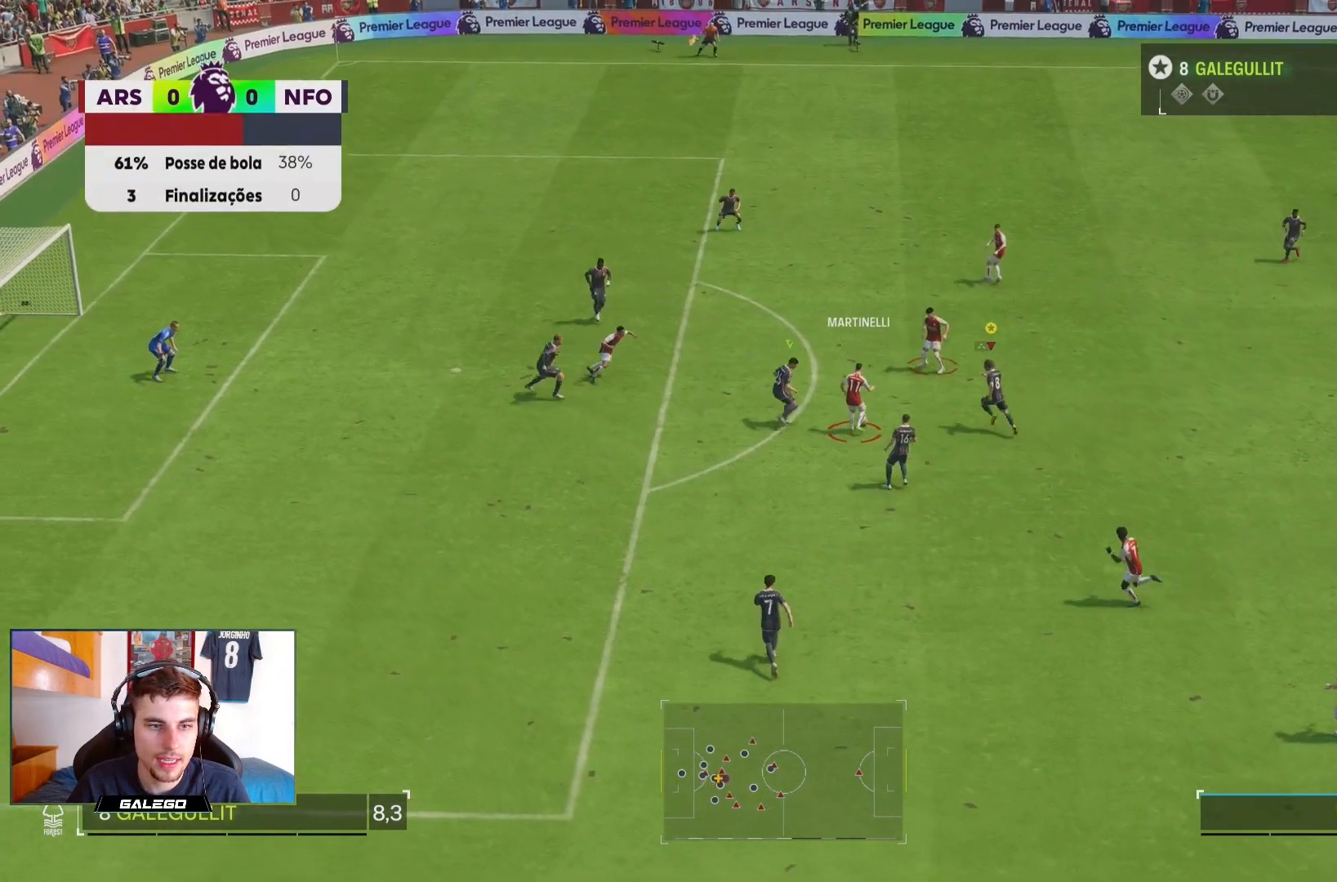
{"dt_ms": 500, "buttons": ["R2"], "left_stick": "left", "right_stick": "center", "events": []}
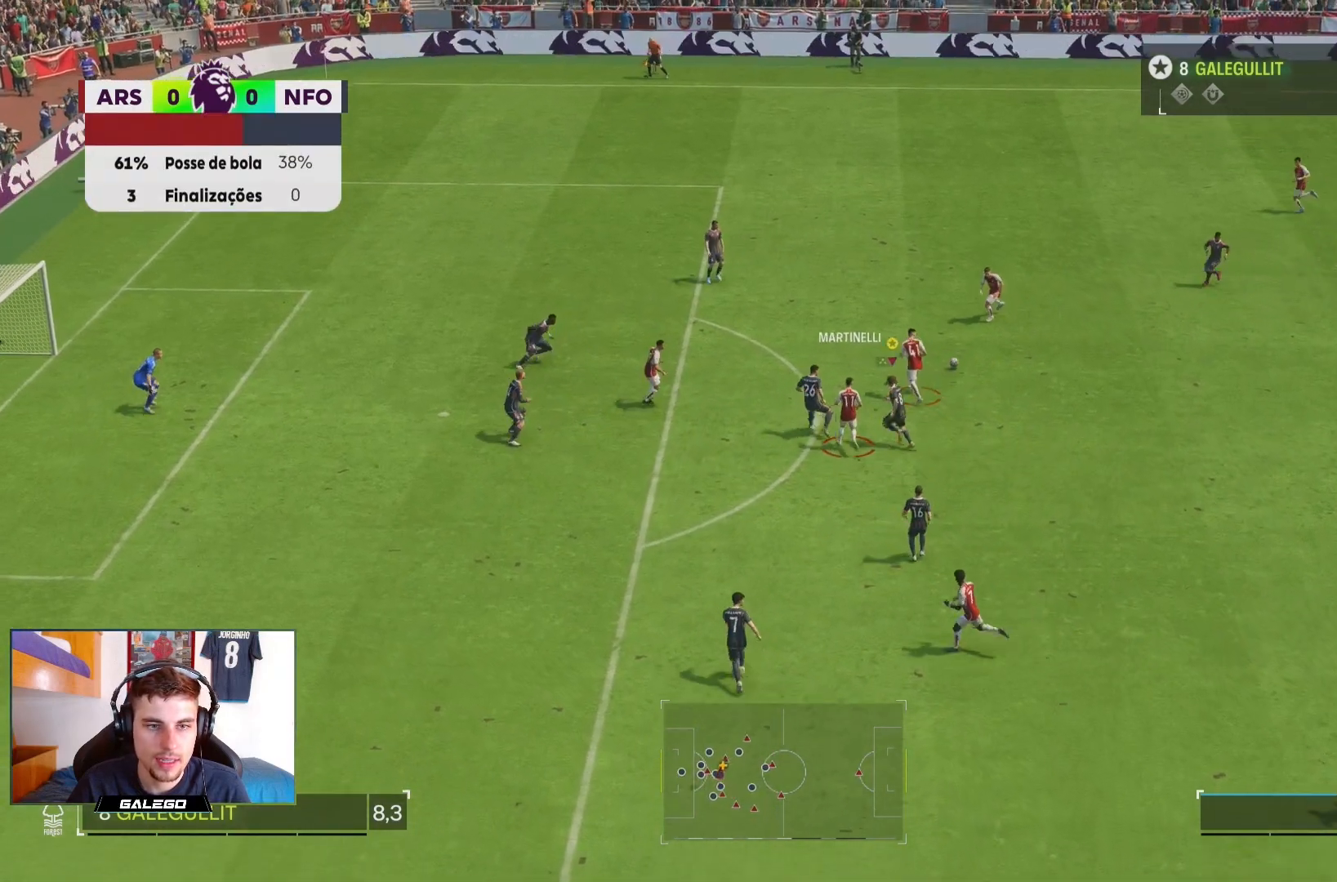
{"dt_ms": 1000, "buttons": ["R2"], "left_stick": "left", "right_stick": "center"}
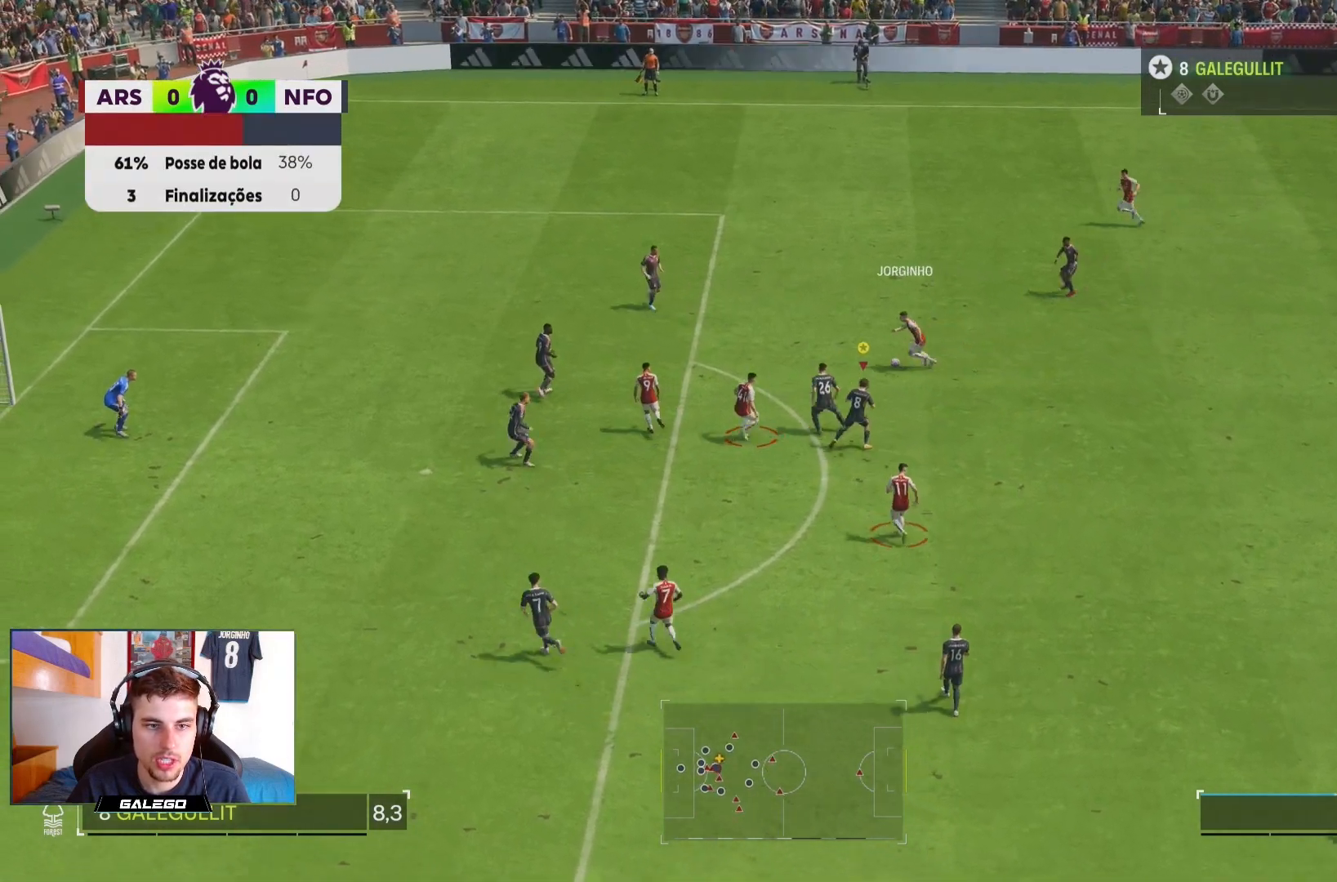
{"dt_ms": 500, "buttons": ["R2"], "left_stick": "left", "right_stick": "center", "events": []}
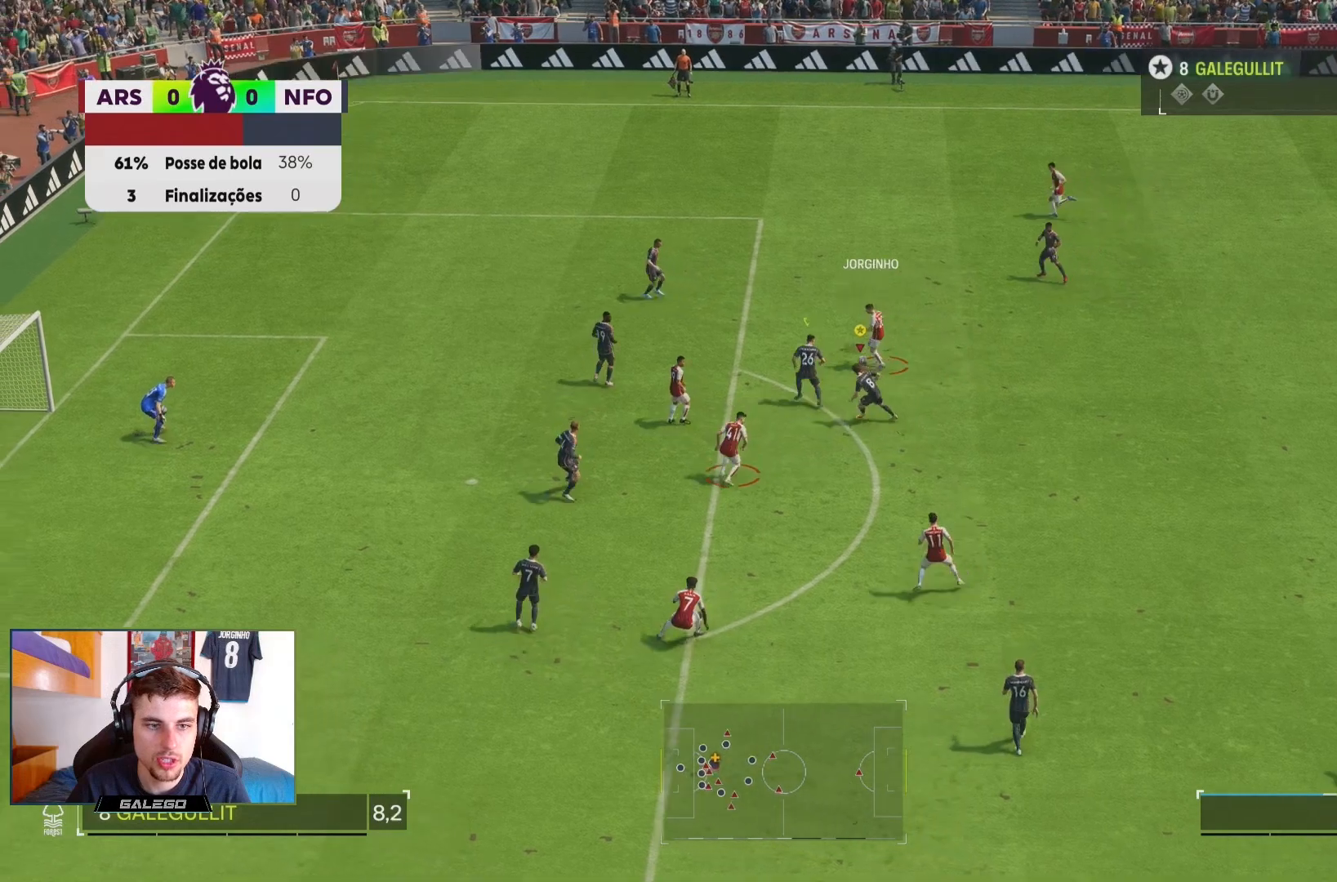
{"dt_ms": 500, "buttons": [], "left_stick": "right", "right_stick": "center", "events": [[383, "R2", "up"], [400, "left_stick", "right"]]}
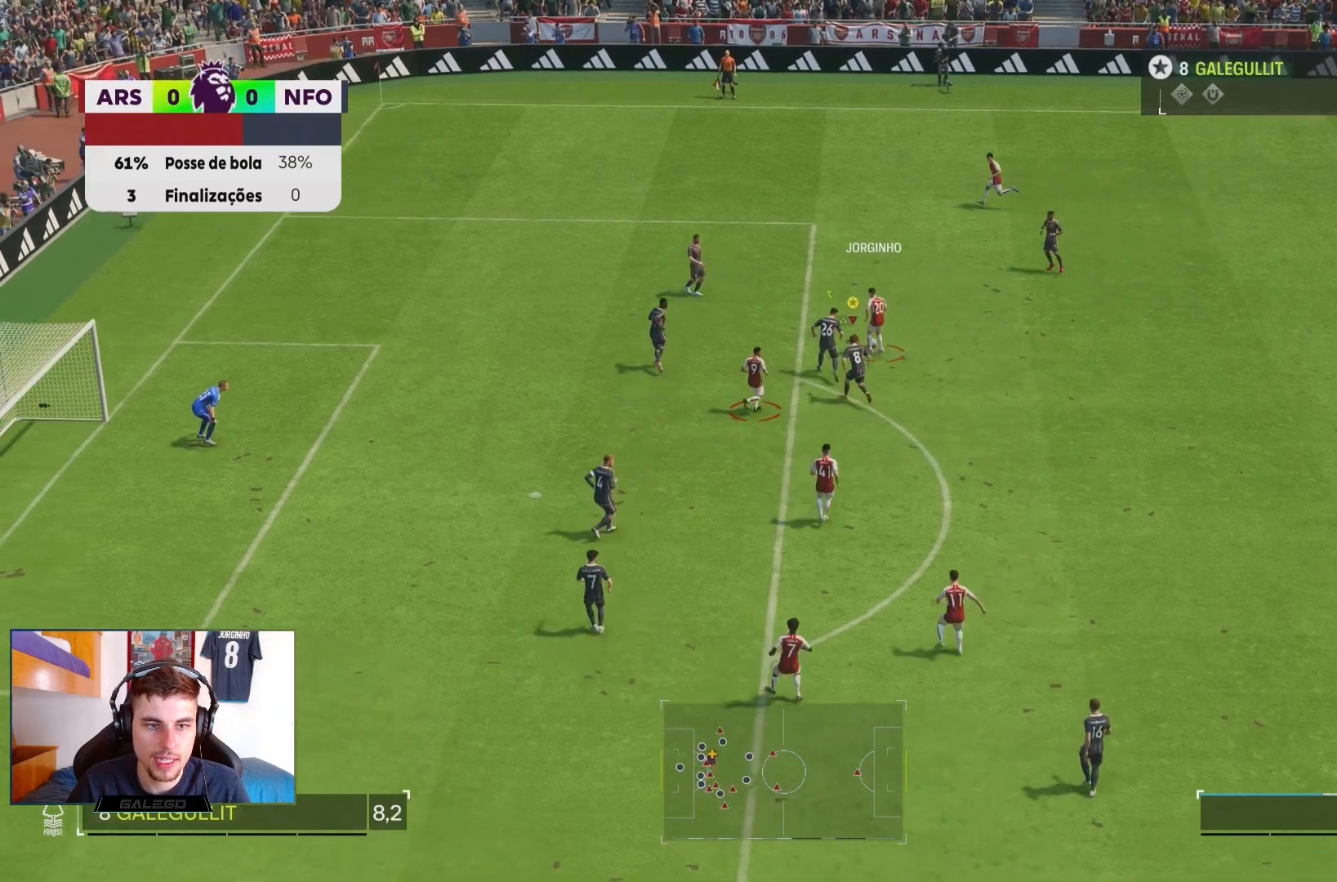
{"dt_ms": 500, "buttons": ["R2"], "left_stick": "right", "right_stick": "center"}
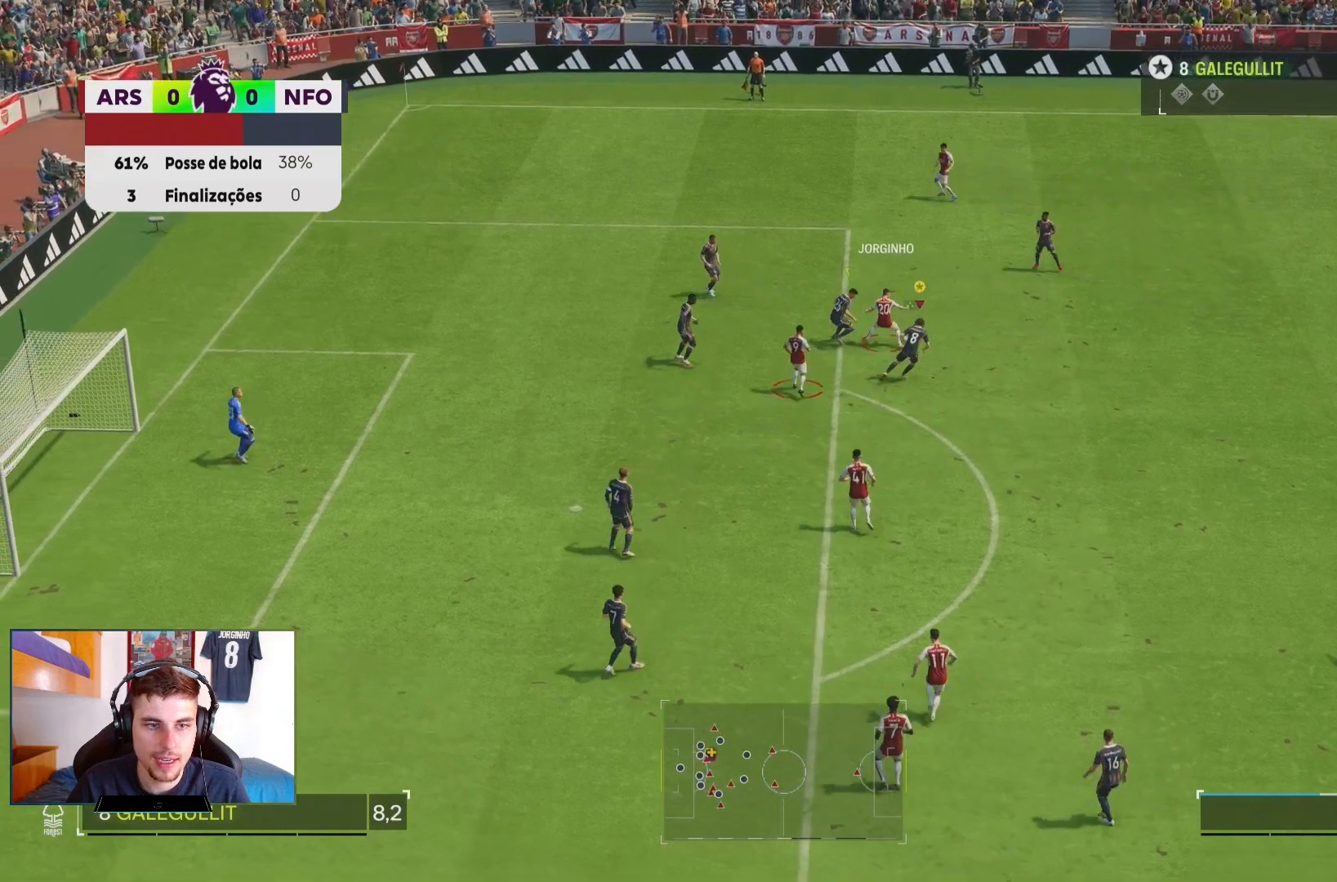
{"dt_ms": 500, "buttons": ["R2"], "left_stick": "left", "right_stick": "center", "events": [[267, "left_stick", "left"]]}
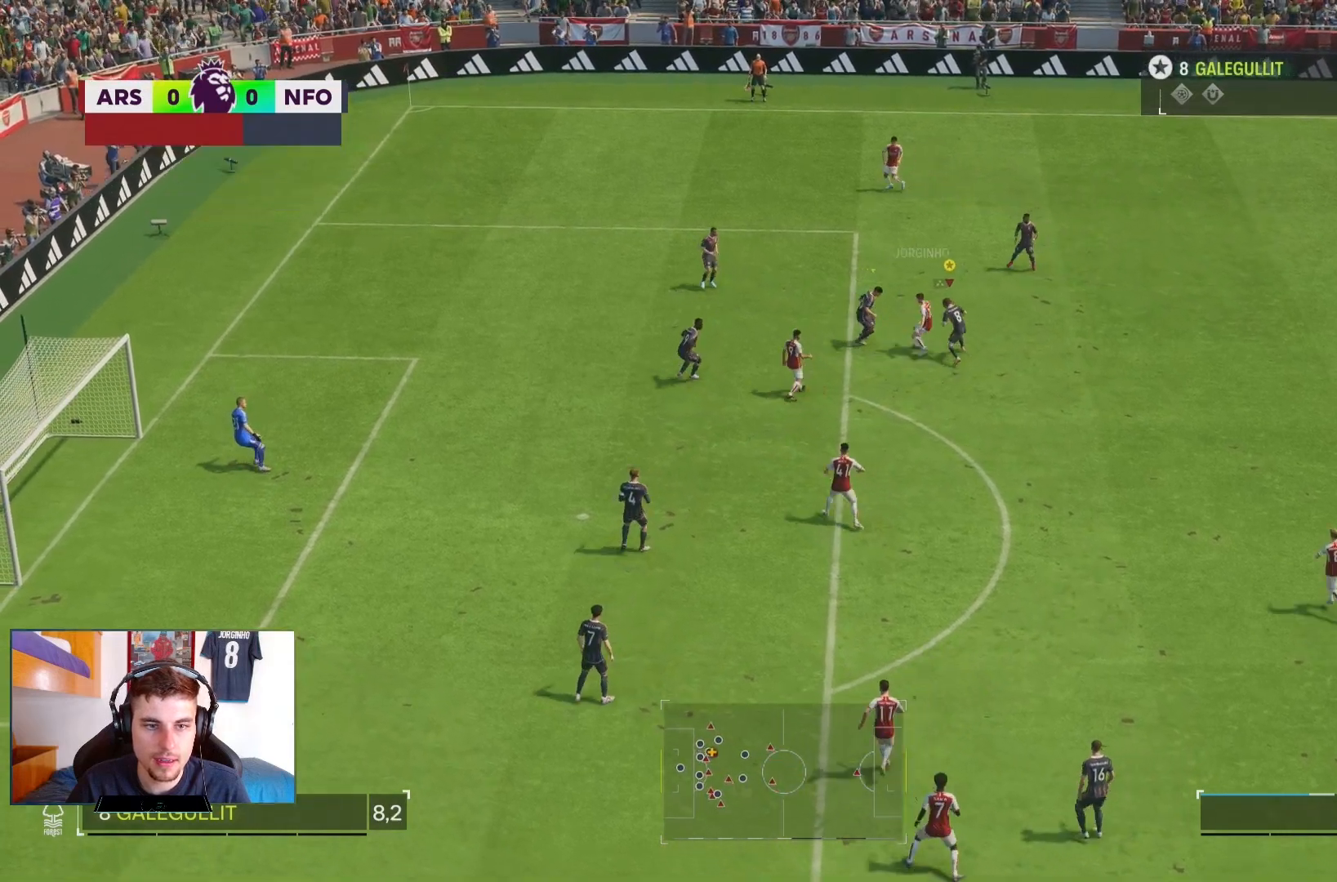
{"dt_ms": 500, "buttons": ["R2"], "left_stick": "down-left", "right_stick": "center", "events": [[467, "left_stick", "down-left"]]}
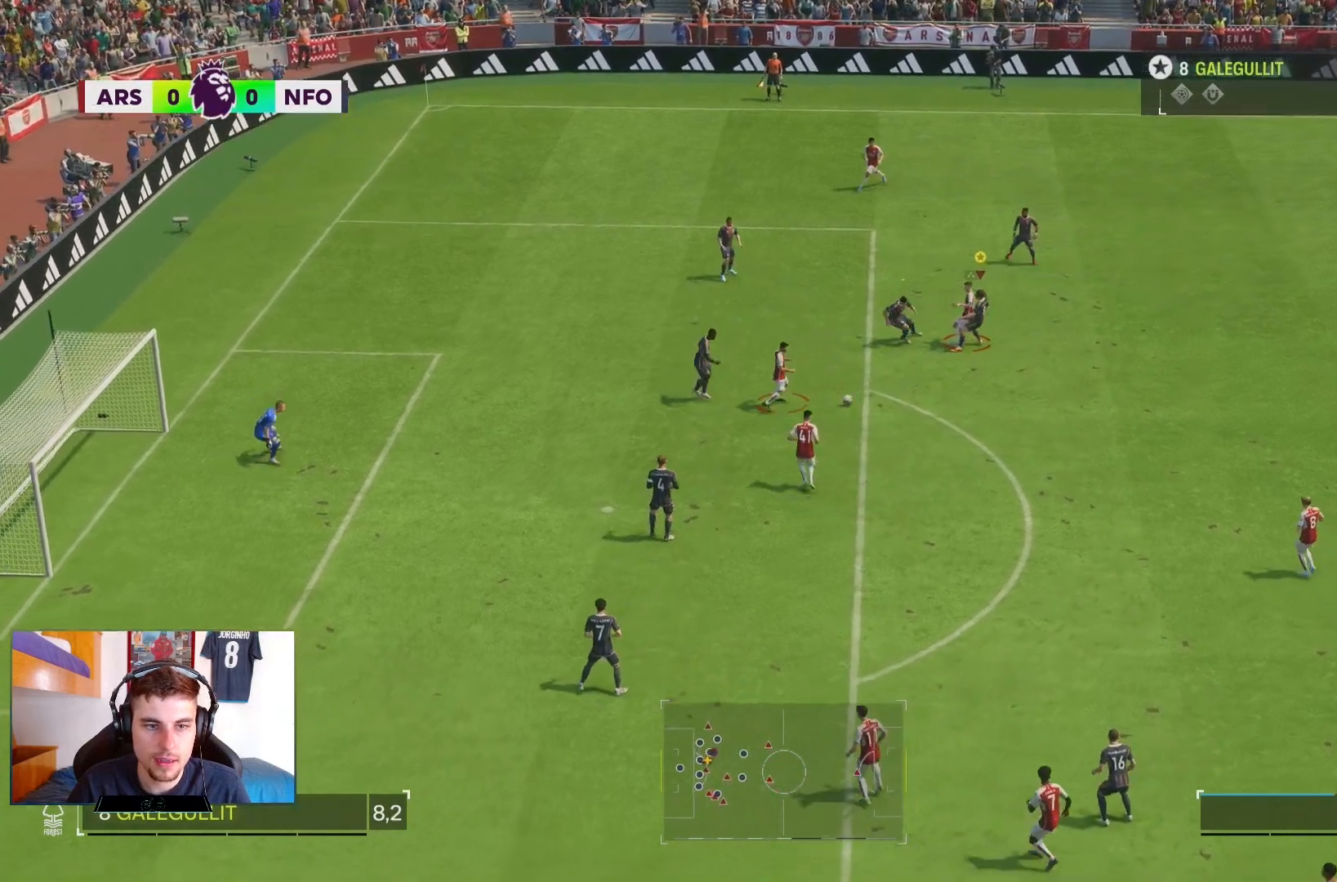
{"dt_ms": 500, "buttons": ["R2"], "left_stick": "down-left", "right_stick": "center", "events": [[100, "left_stick", "down"], [400, "left_stick", "down-left"]]}
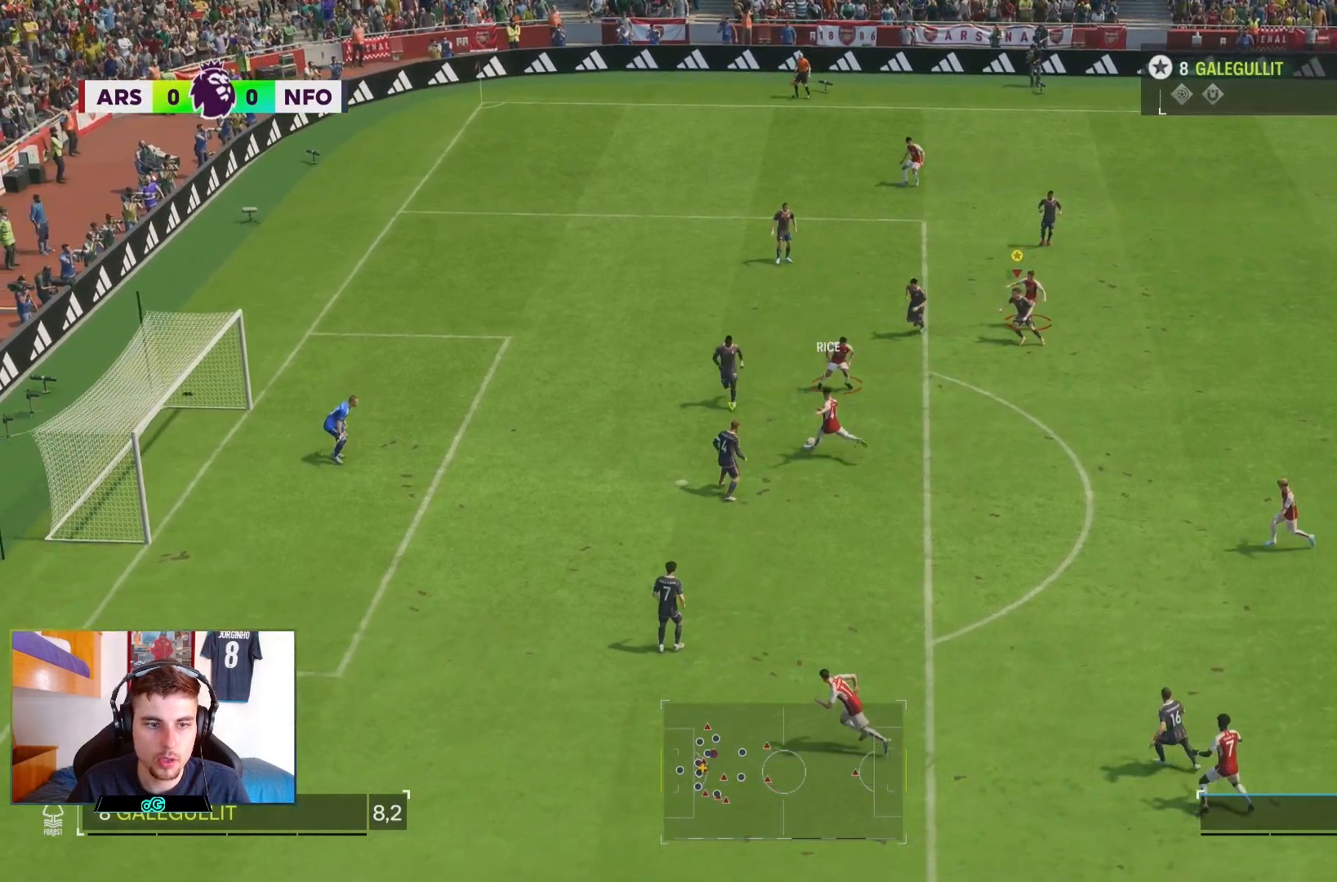
{"dt_ms": 500, "buttons": ["R2"], "left_stick": "center", "right_stick": "center", "events": [[50, "left_stick", "center"]]}
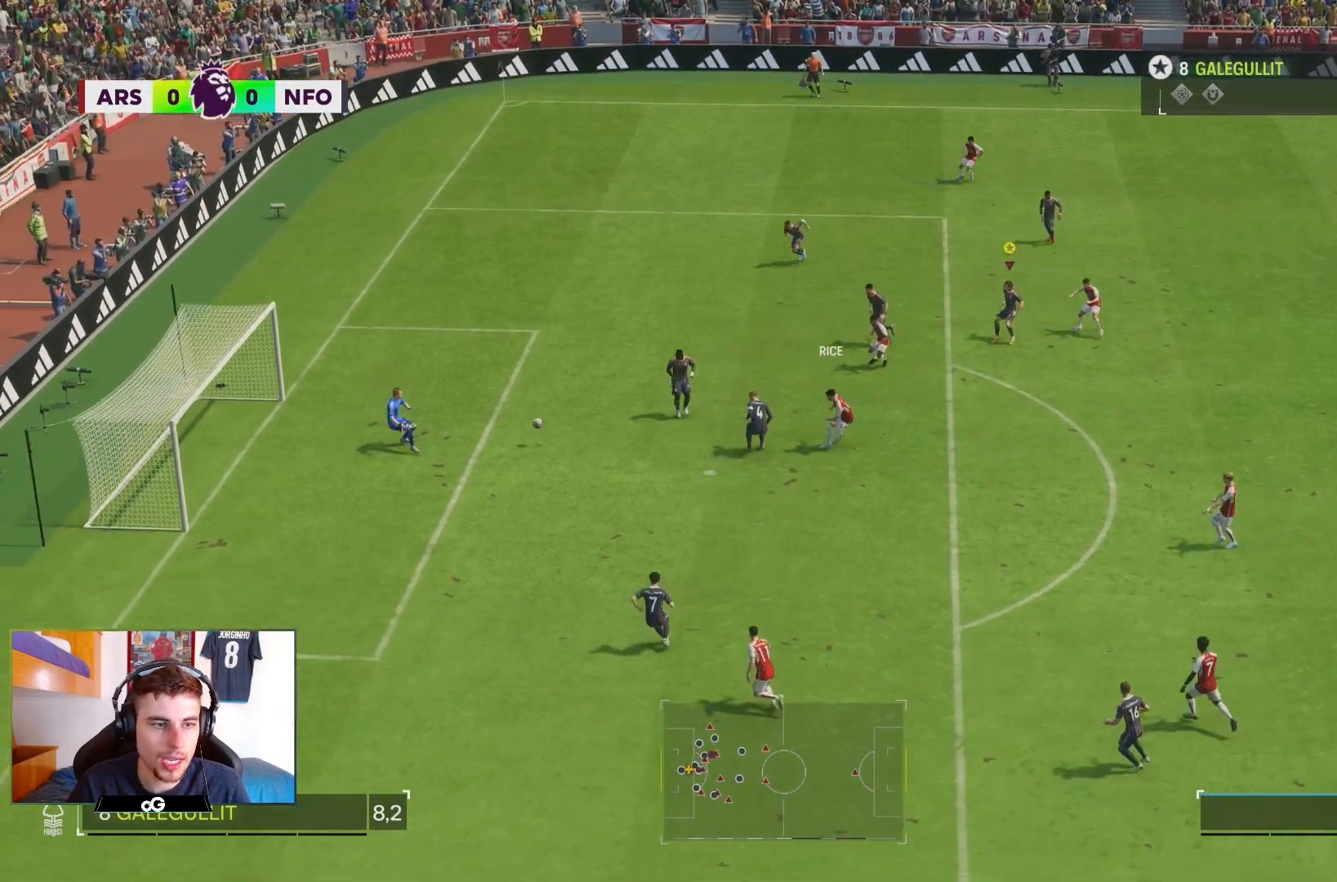
{"dt_ms": 500, "buttons": ["R2"], "left_stick": "center", "right_stick": "center", "events": []}
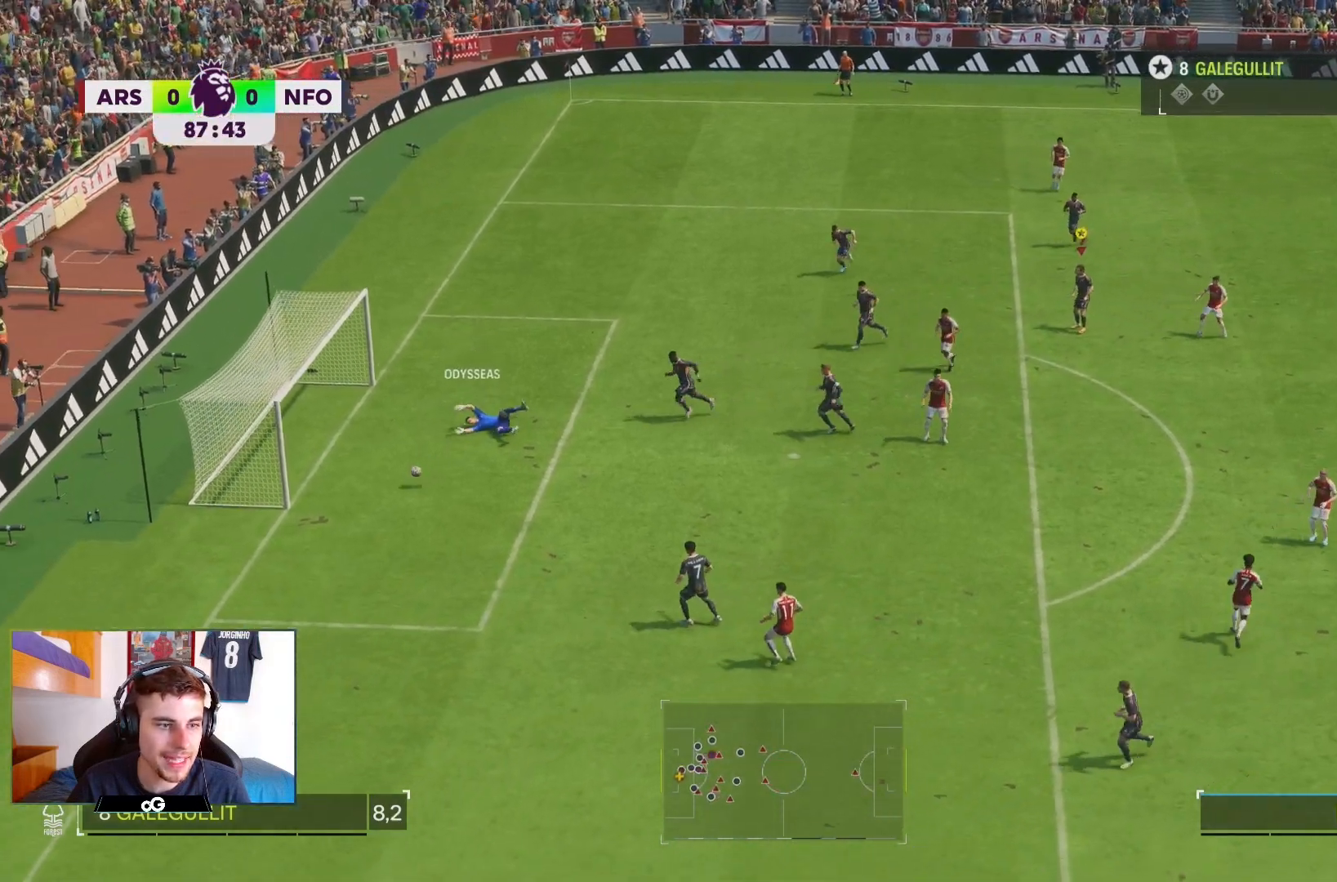
{"dt_ms": 500, "buttons": ["R2"], "left_stick": "down", "right_stick": "center", "events": [[150, "left_stick", "down"]]}
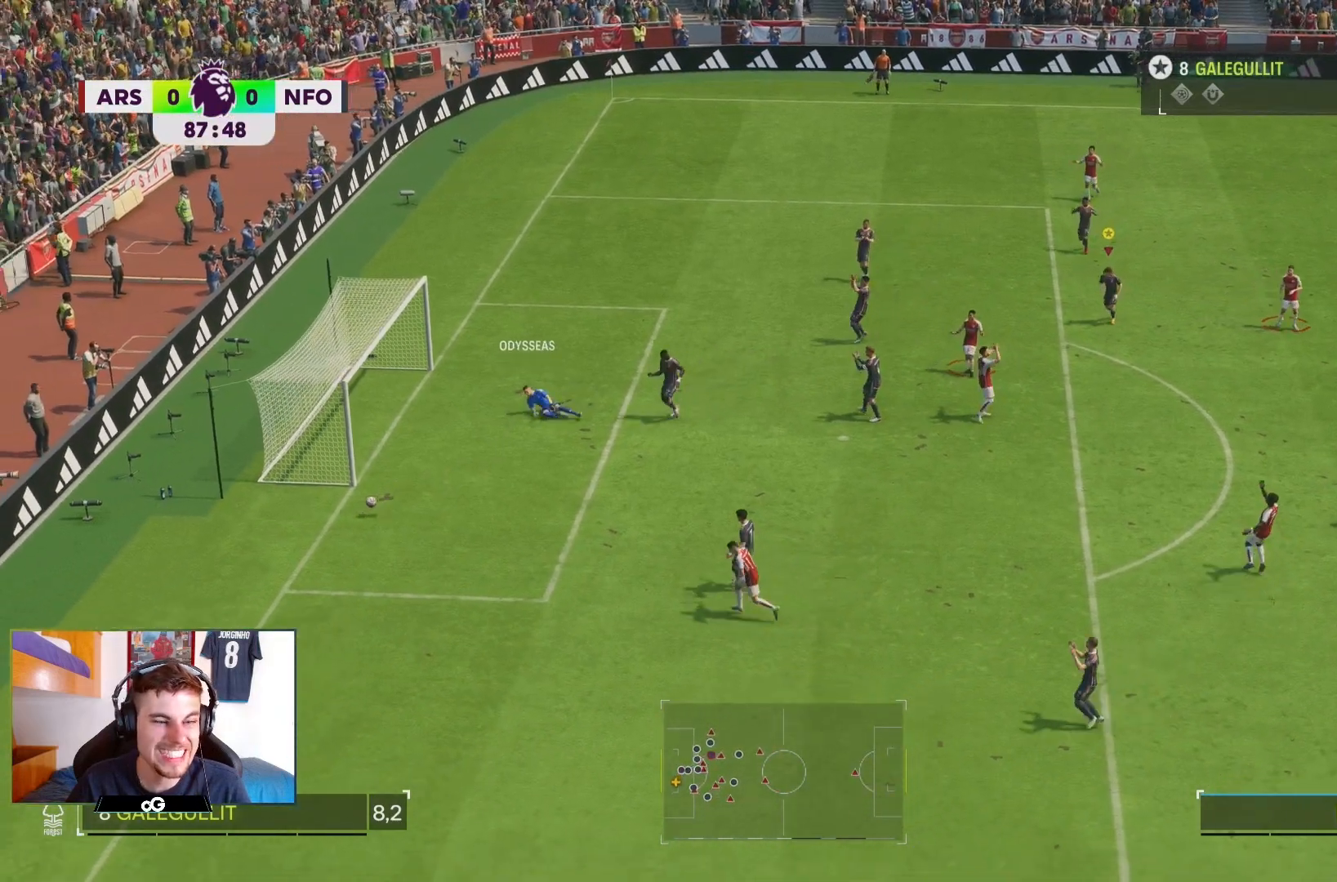
{"dt_ms": 500, "buttons": [], "left_stick": "center", "right_stick": "center", "events": [[150, "R2", "up"], [217, "left_stick", "center"]]}
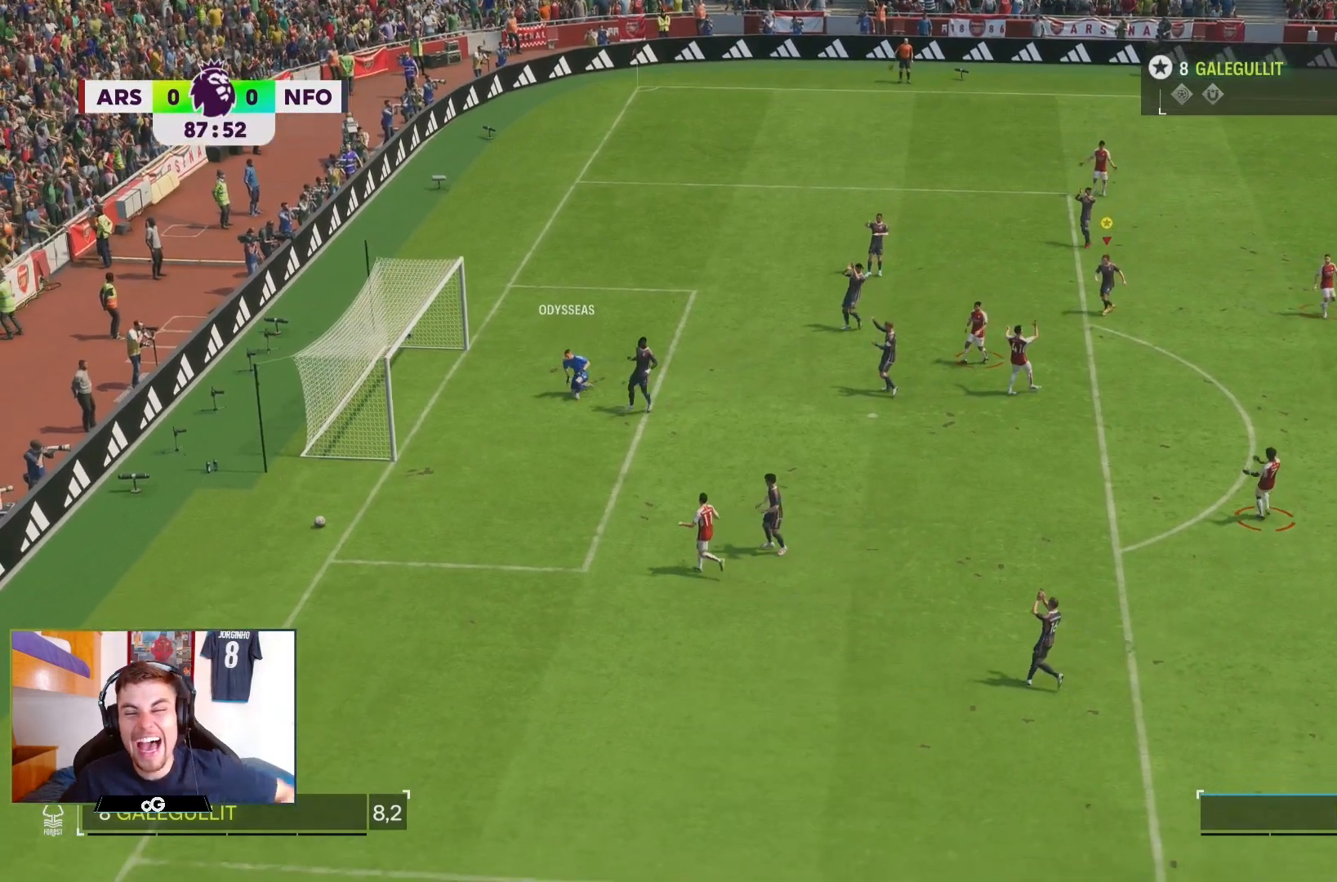
{"dt_ms": 500, "buttons": [], "left_stick": "center", "right_stick": "center", "events": []}
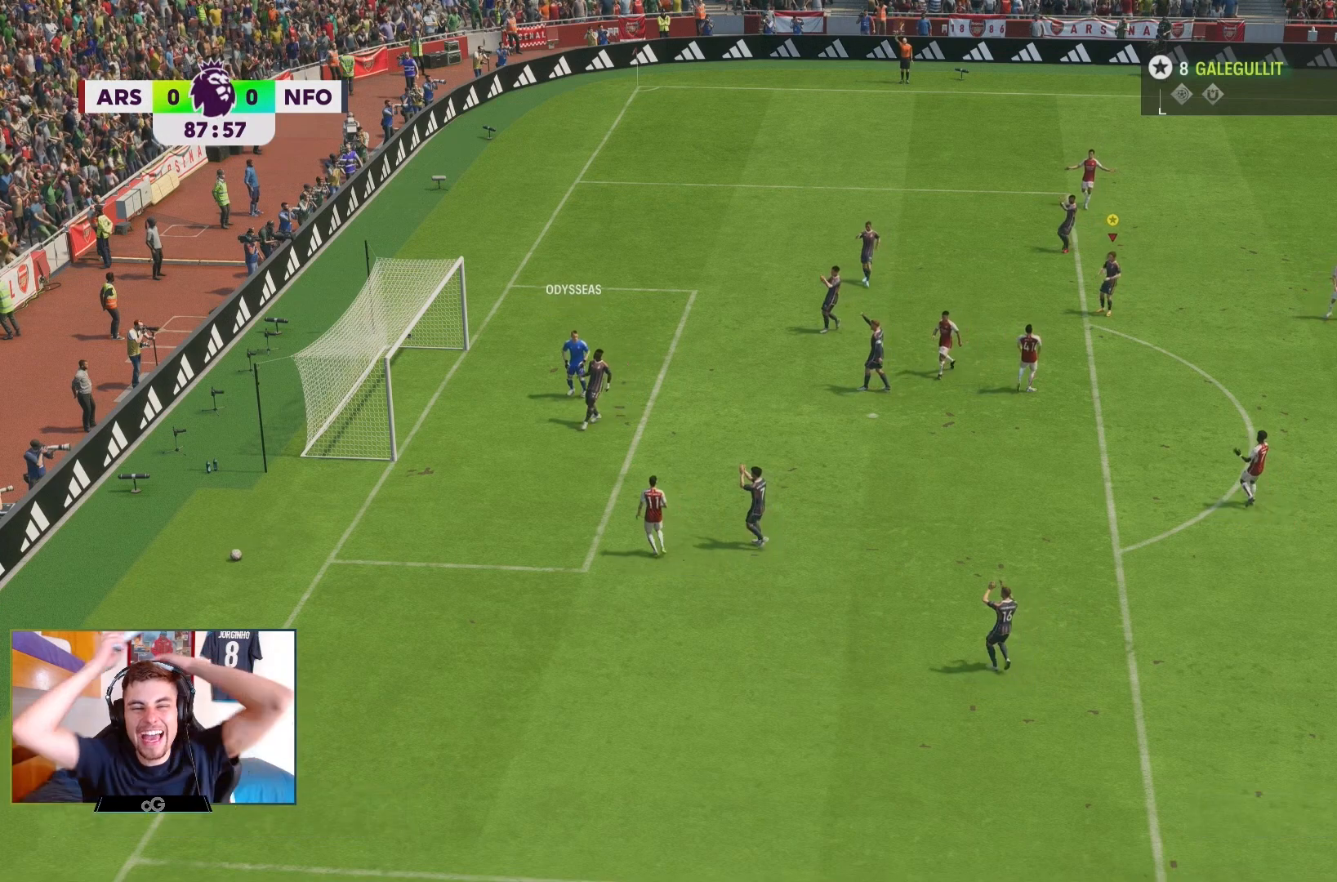
{"dt_ms": 500, "buttons": [], "left_stick": "center", "right_stick": "center", "events": []}
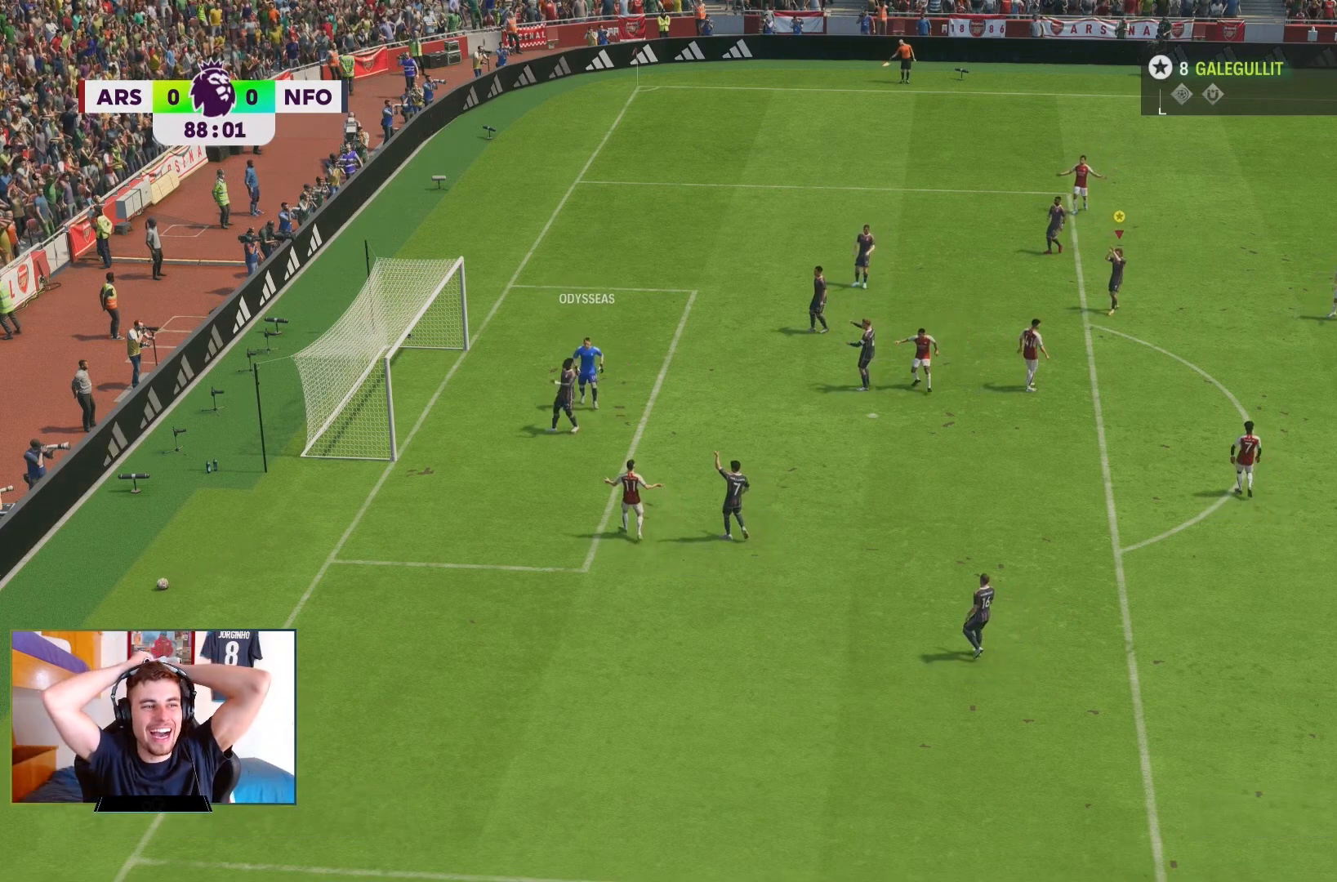
{"dt_ms": 500, "buttons": [], "left_stick": "center", "right_stick": "center", "events": []}
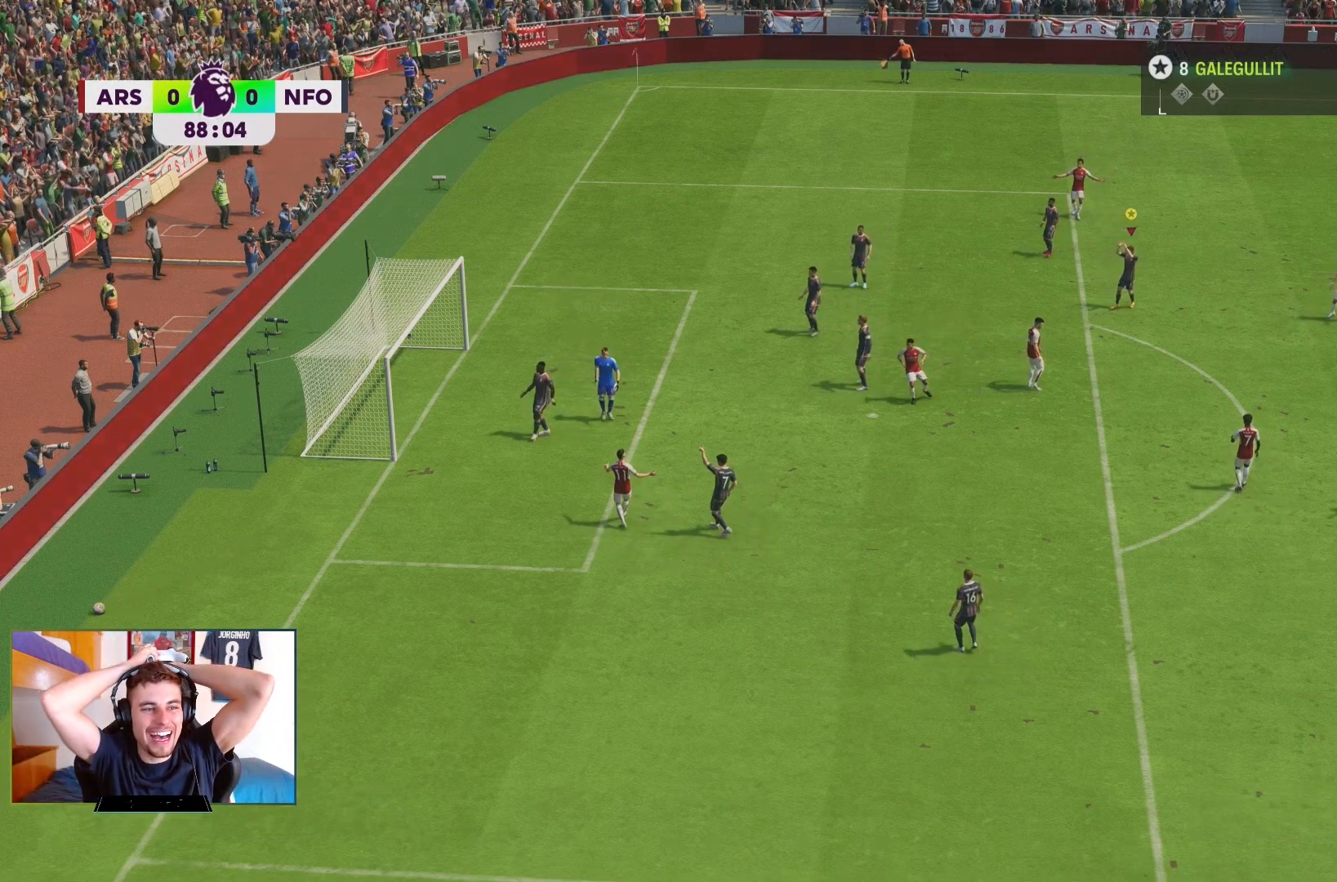
{"dt_ms": 500, "buttons": [], "left_stick": "center", "right_stick": "center", "events": []}